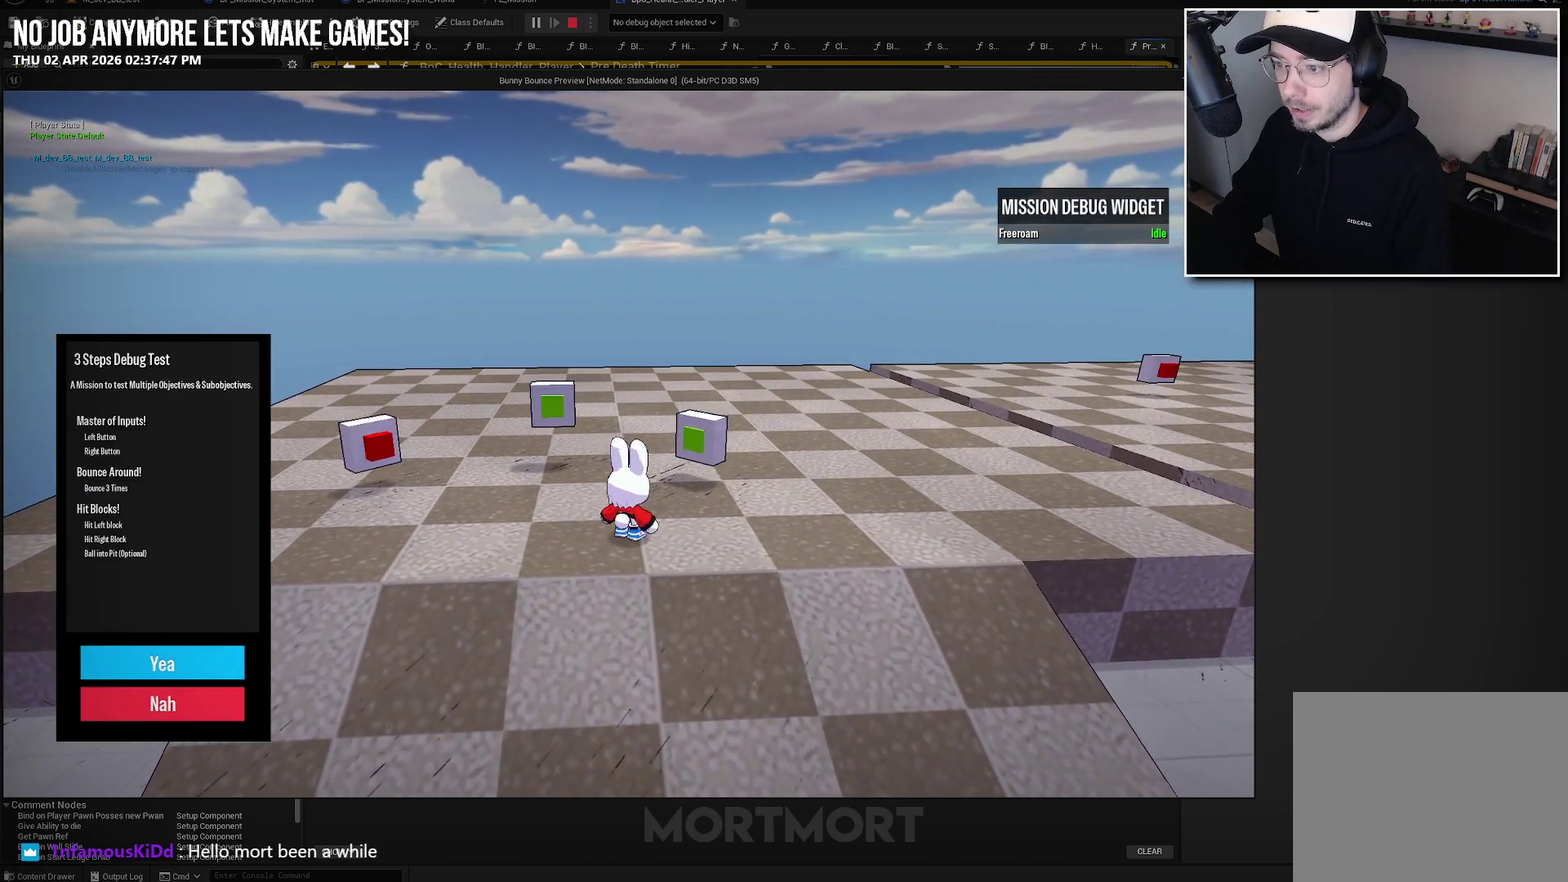
Gameplay with a controller (Xbox layout); each line is a JSON object with the inputs held at the frame after it. "events" lists button and stick changes between this image and that frame as [ms after this image, input, new state], when the widget could be followed in between. Not read: L1.
{"buttons": [], "left_stick": "center", "right_stick": "center", "events": [[217, "A", "down"], [350, "A", "up"]]}
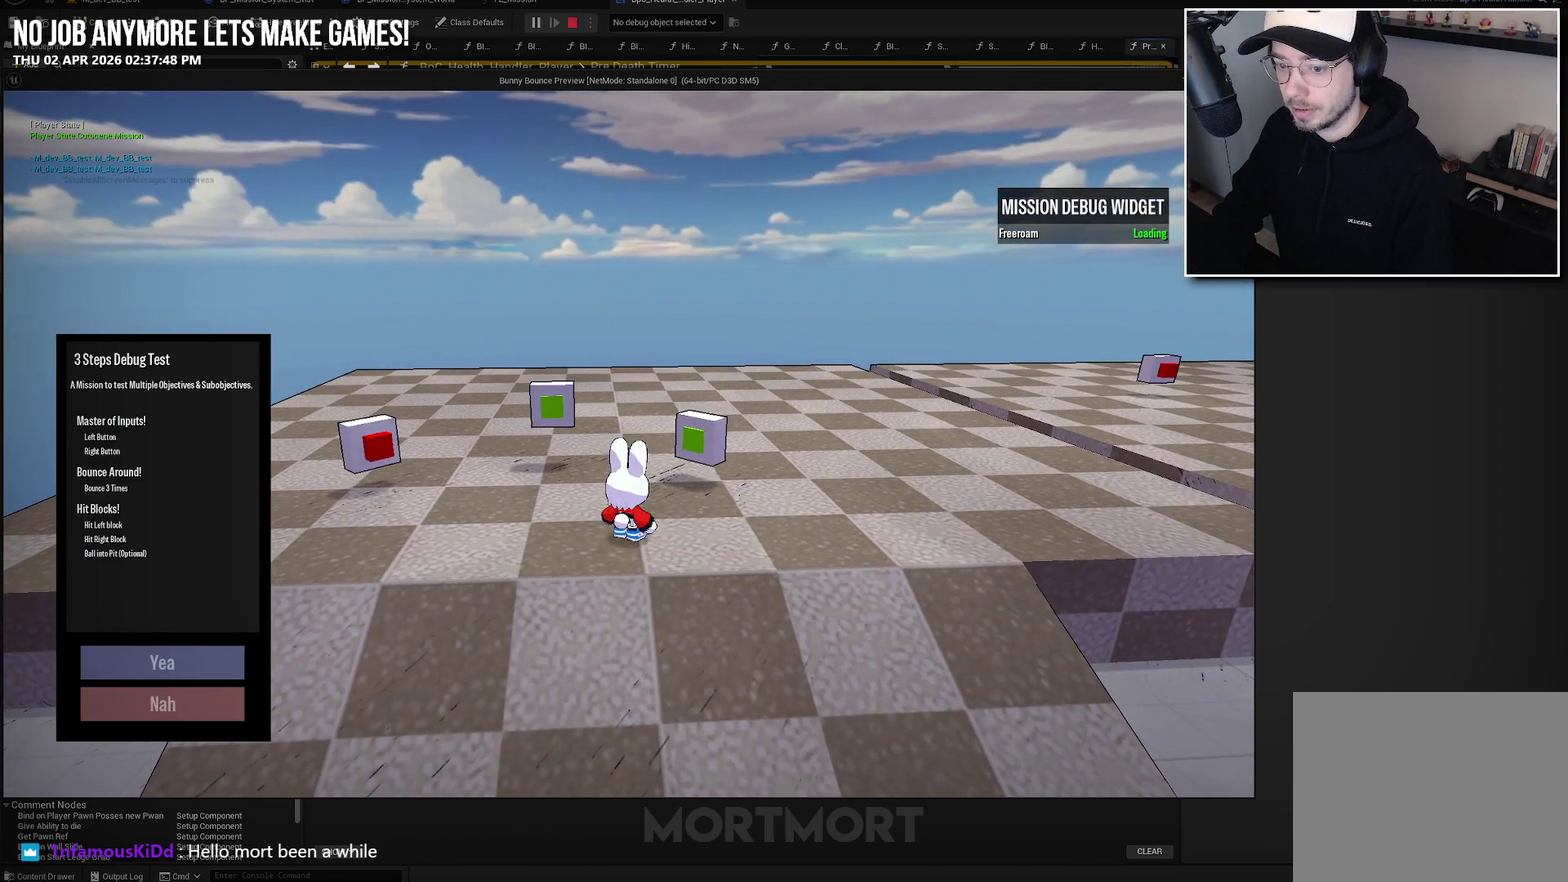
{"buttons": [], "left_stick": "center", "right_stick": "center", "events": []}
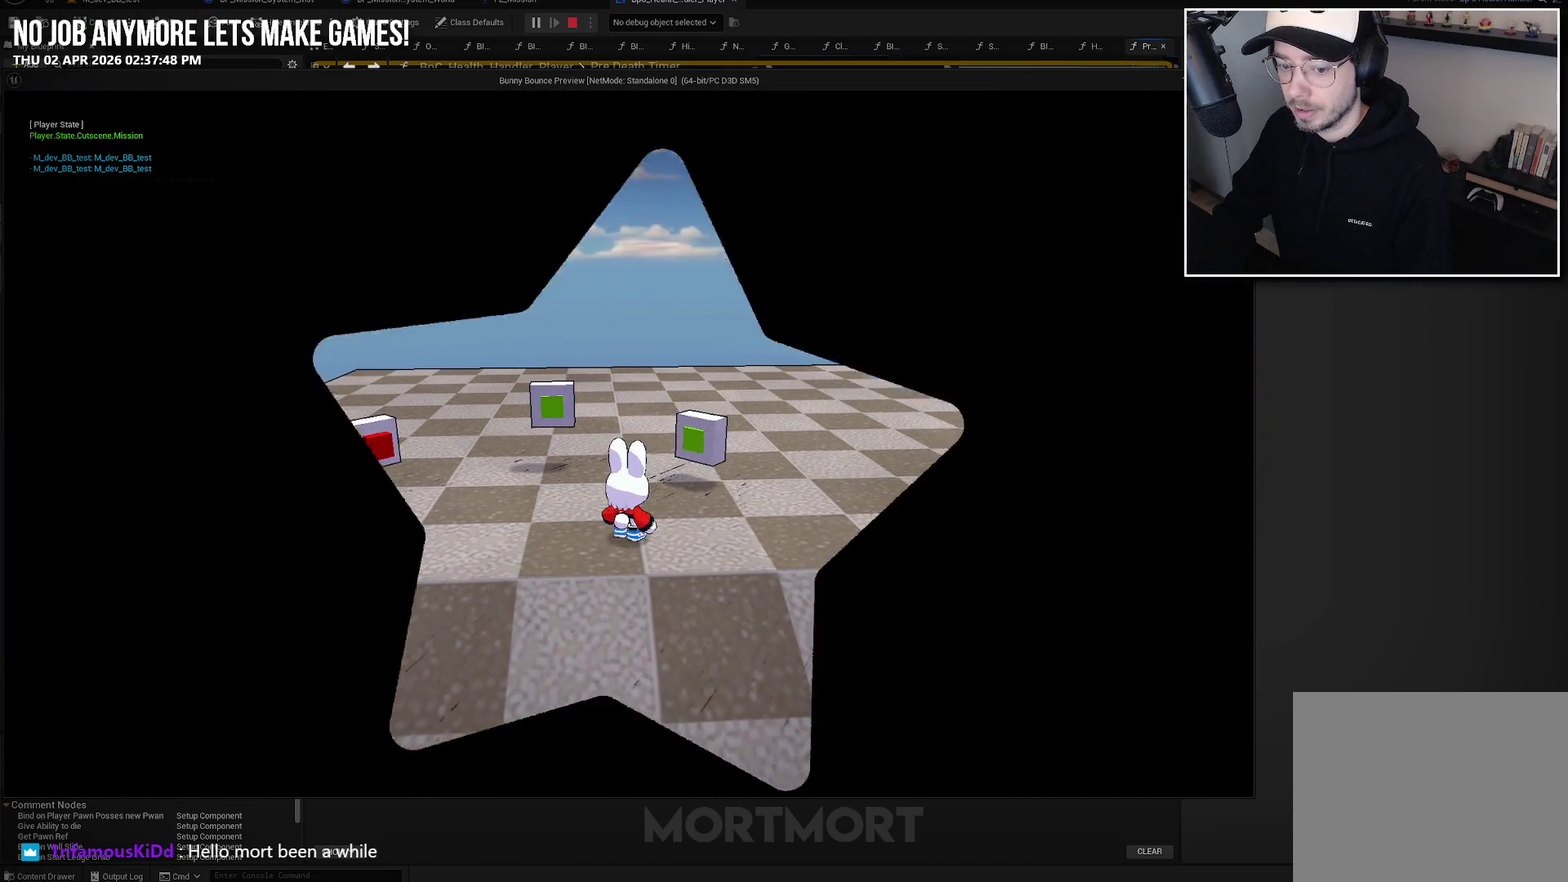
{"buttons": [], "left_stick": "center", "right_stick": "center", "events": []}
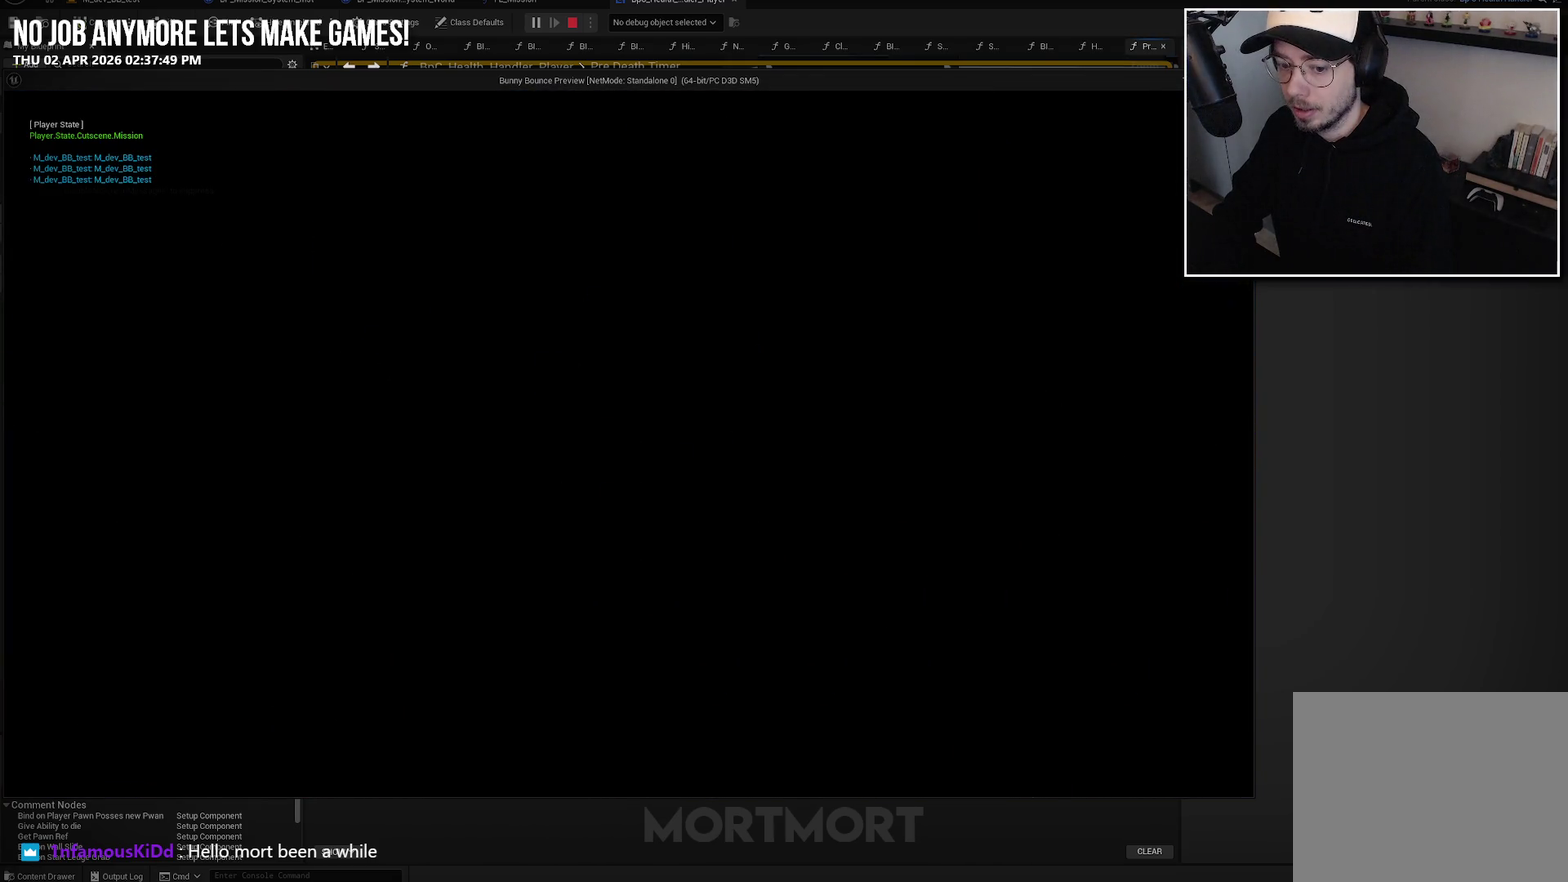
{"buttons": [], "left_stick": "center", "right_stick": "center", "events": []}
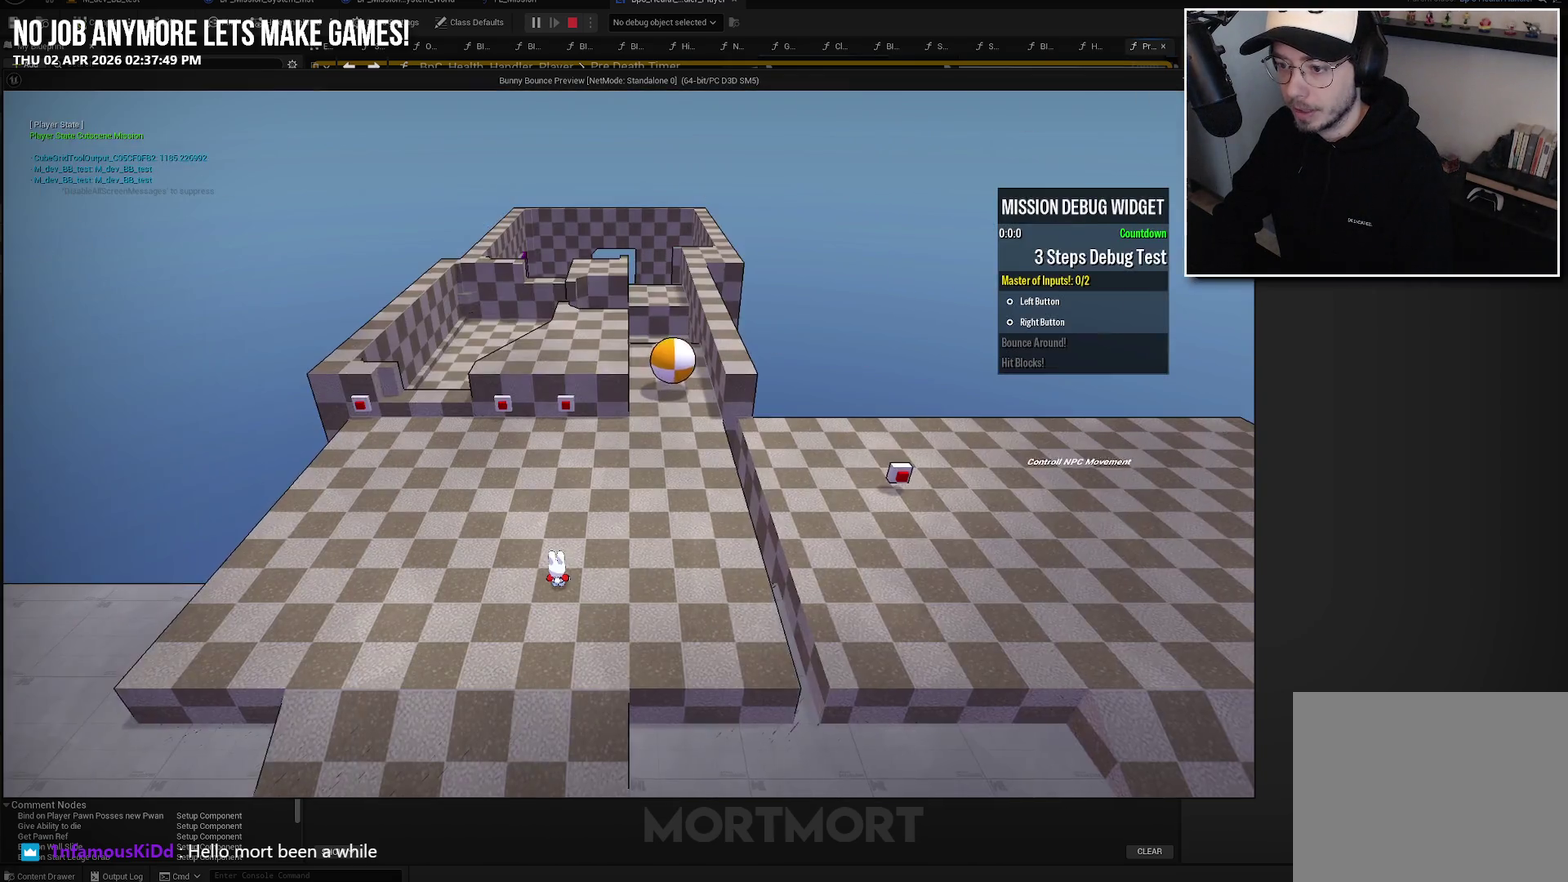
{"buttons": [], "left_stick": "center", "right_stick": "center", "events": []}
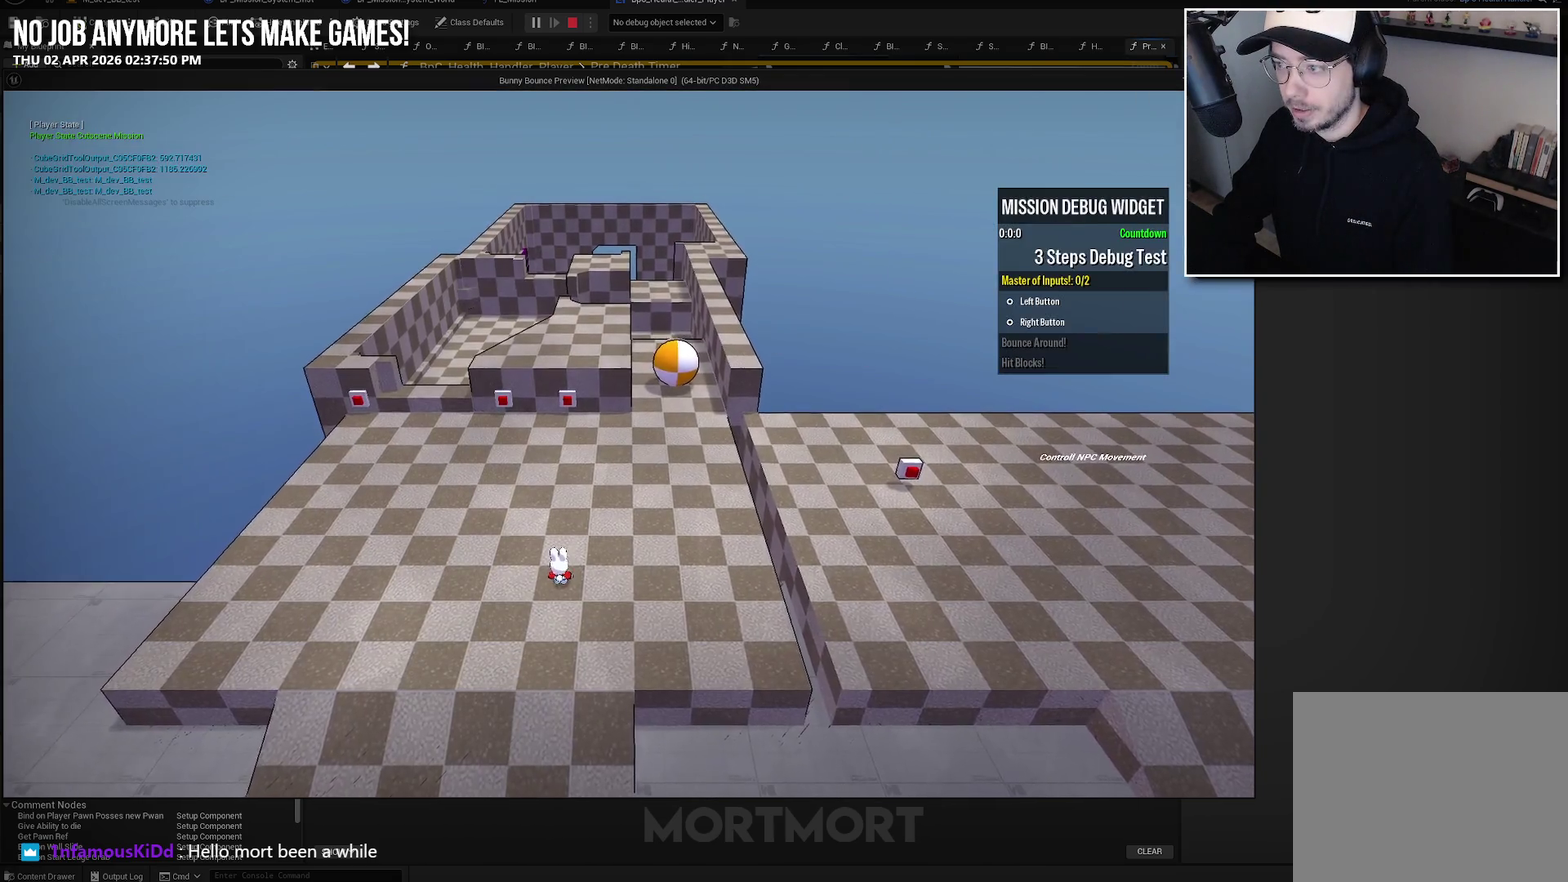
{"buttons": [], "left_stick": "up", "right_stick": "center", "events": [[50, "left_stick", "up"], [250, "right_stick", "up"], [433, "right_stick", "center"]]}
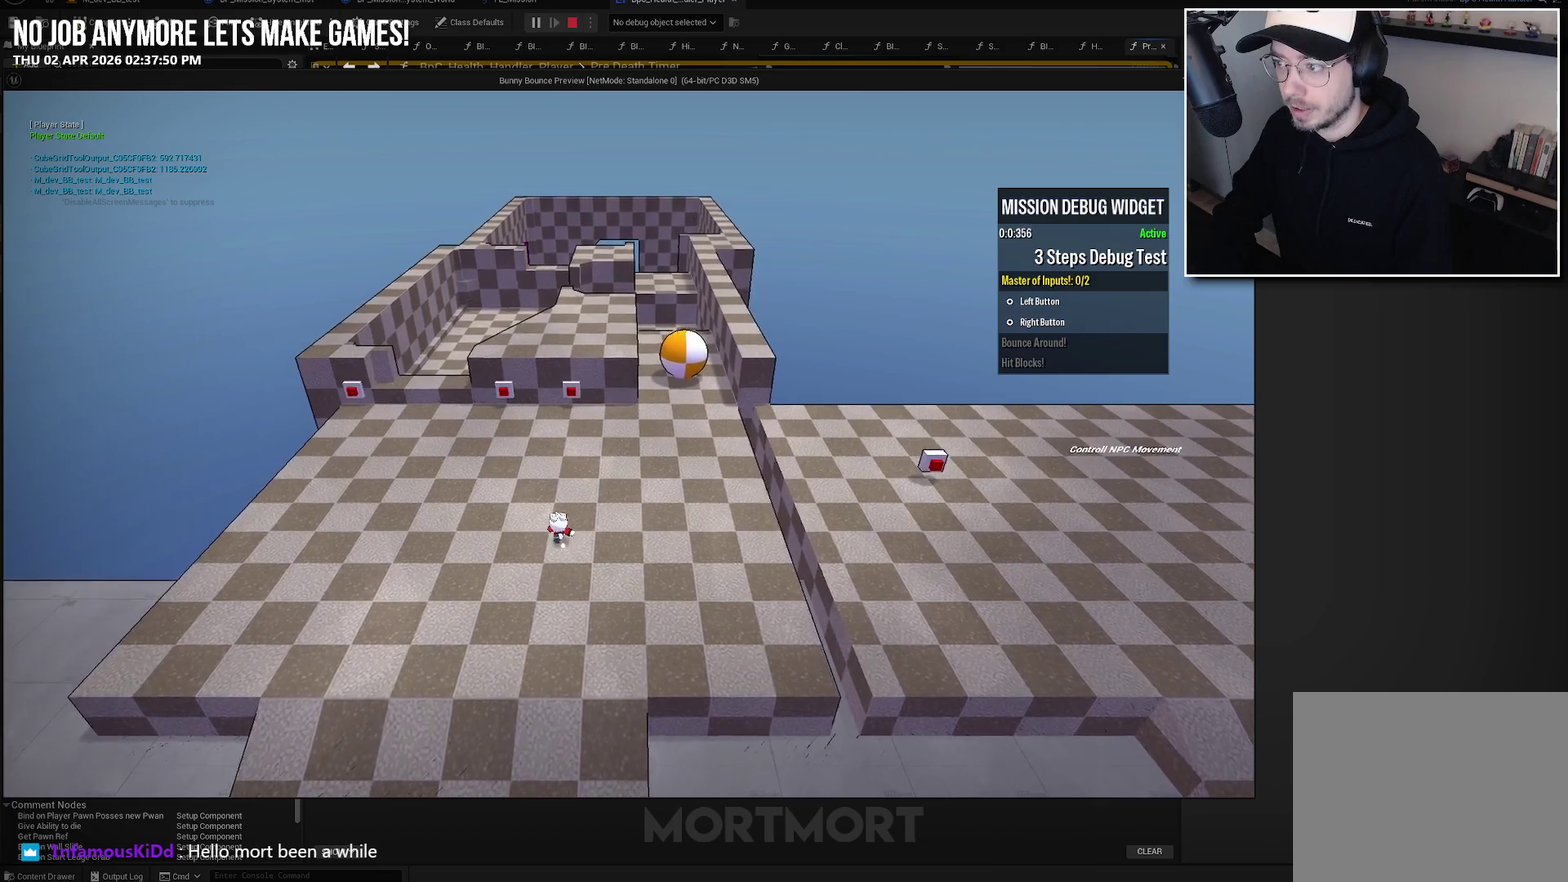
{"buttons": [], "left_stick": "up", "right_stick": "center", "events": [[367, "right_stick", "up"], [483, "right_stick", "center"]]}
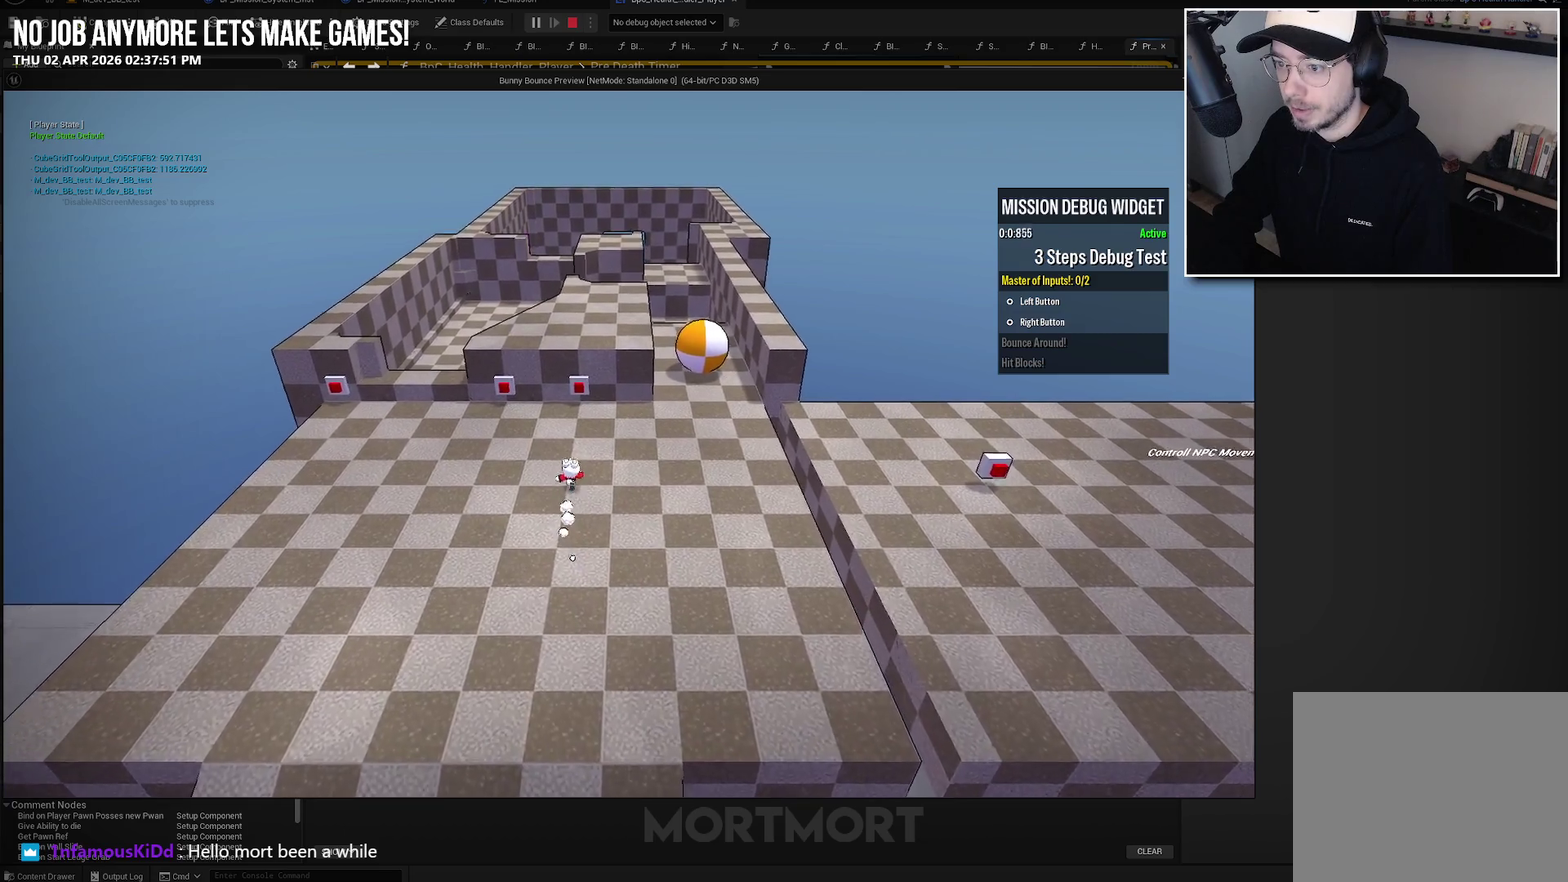
{"buttons": [], "left_stick": "center", "right_stick": "center", "events": [[483, "left_stick", "center"]]}
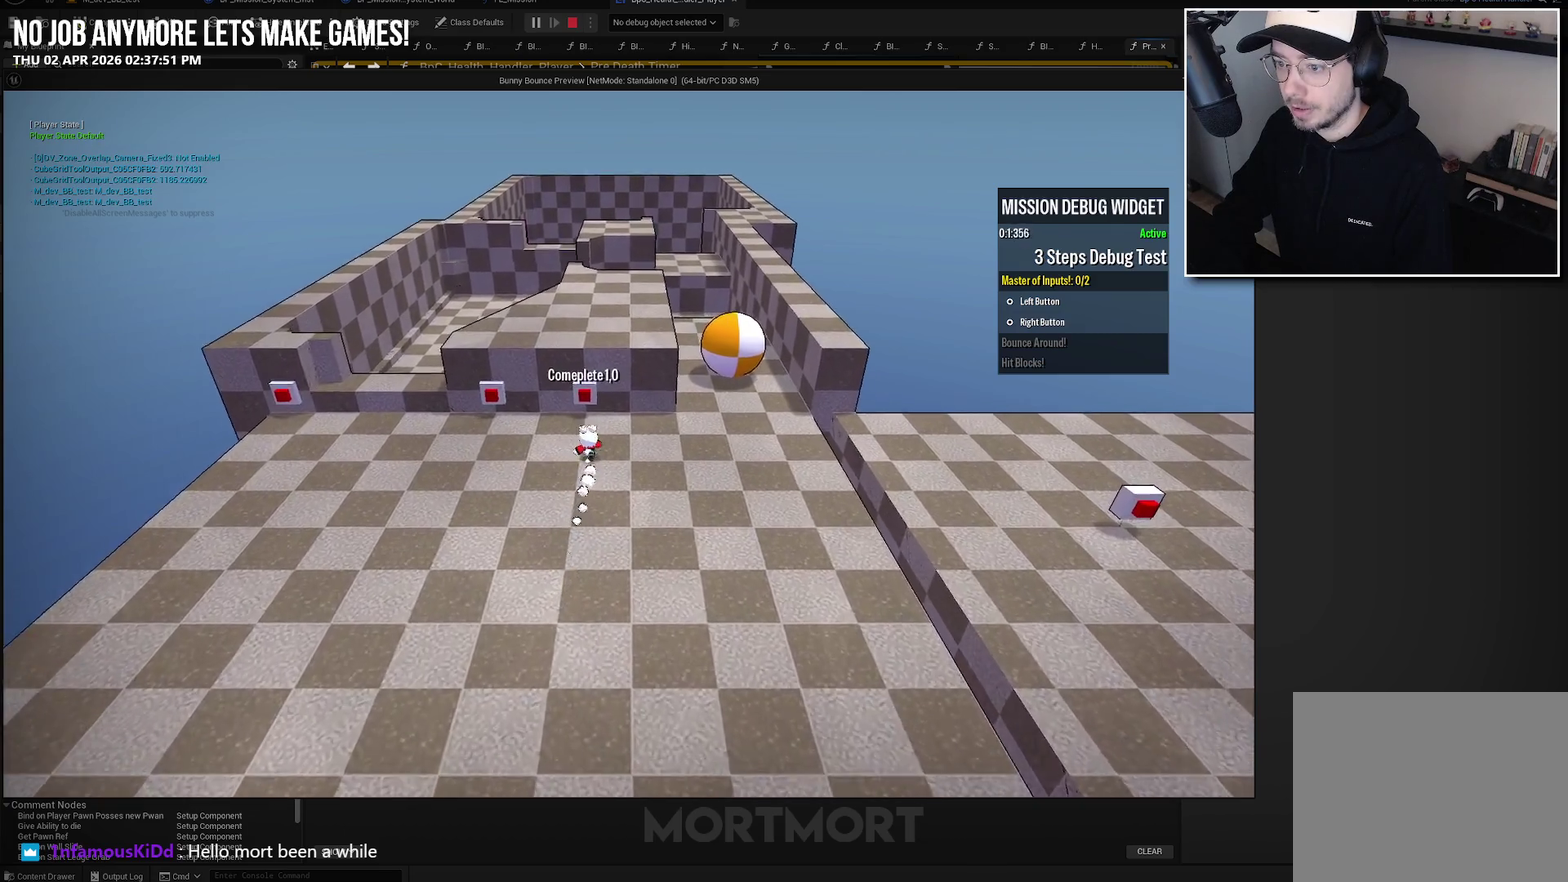
{"buttons": [], "left_stick": "left", "right_stick": "center", "events": [[50, "Y", "down"], [117, "left_stick", "left"], [133, "Y", "up"]]}
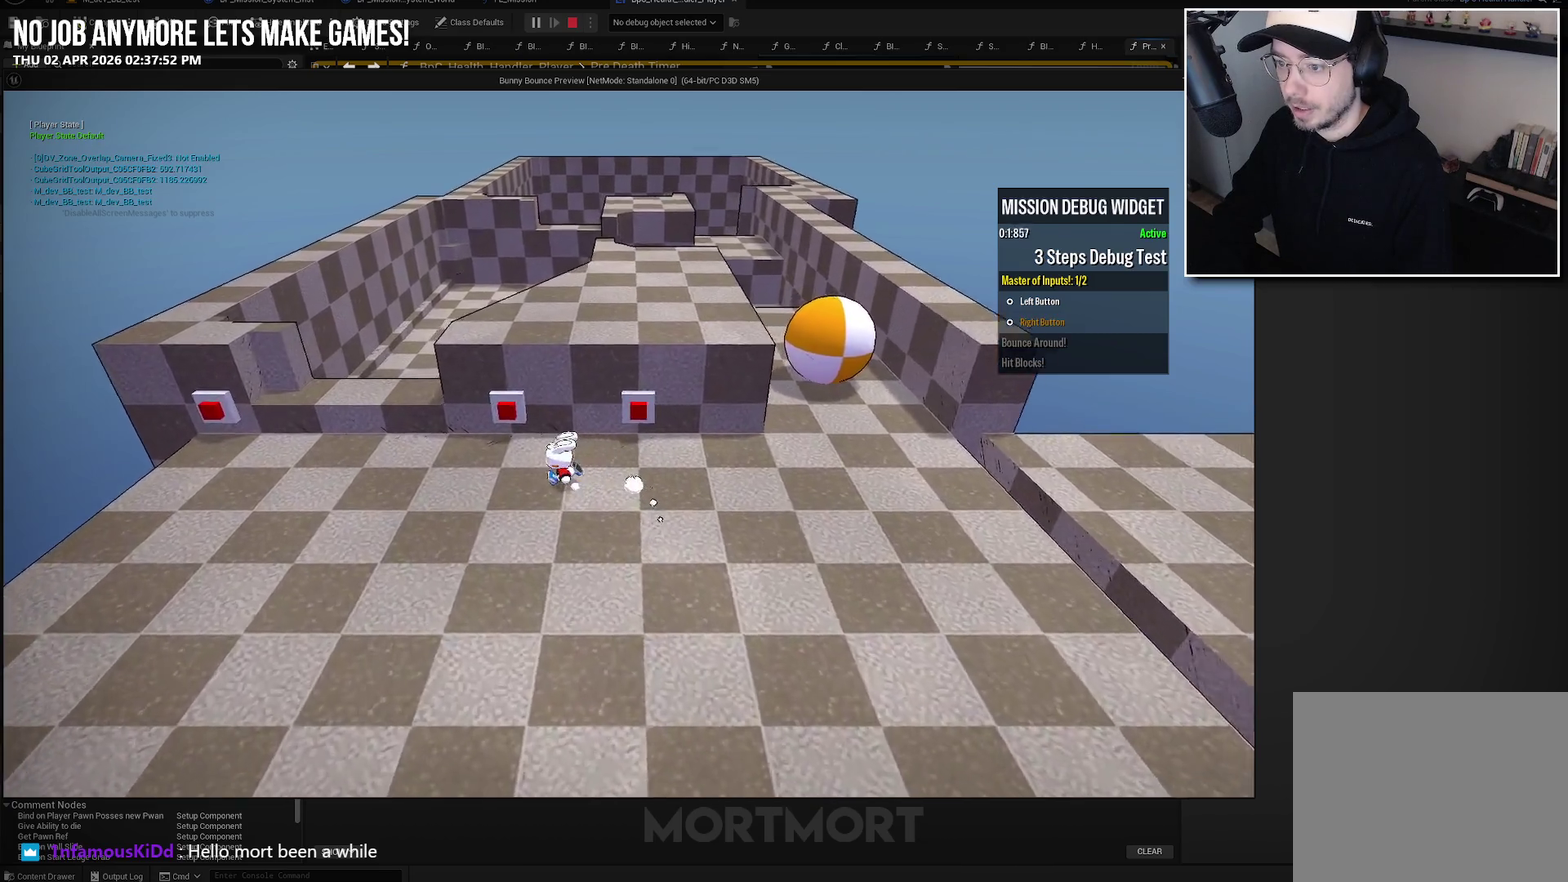
{"buttons": [], "left_stick": "left", "right_stick": "center", "events": [[233, "A", "down"], [367, "A", "up"]]}
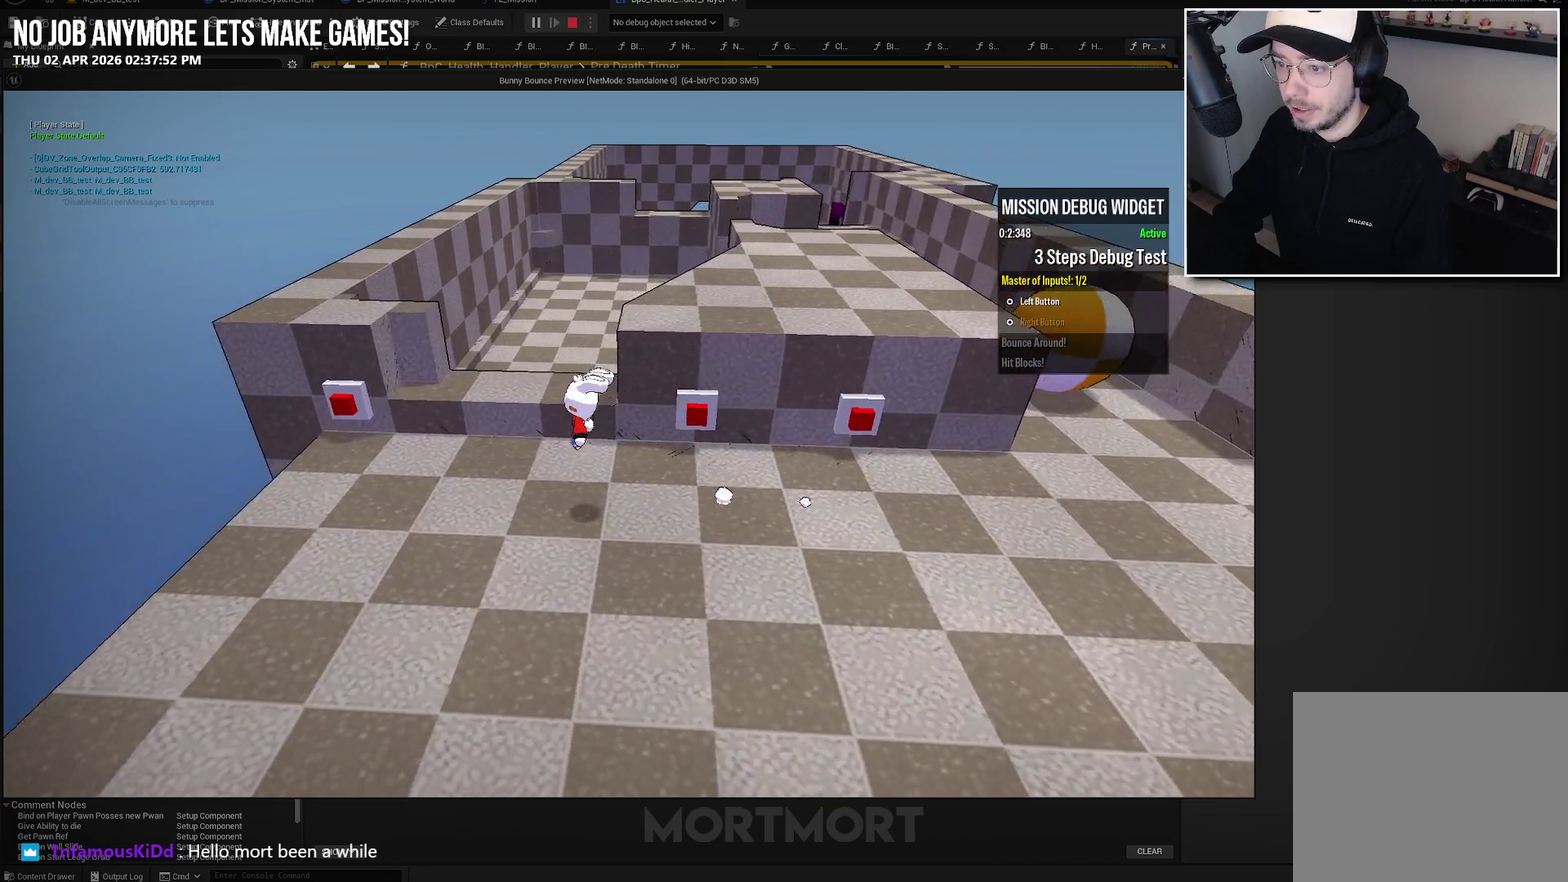
{"buttons": [], "left_stick": "left", "right_stick": "center", "events": [[67, "X", "down"], [200, "X", "up"], [350, "B", "down"], [500, "B", "up"]]}
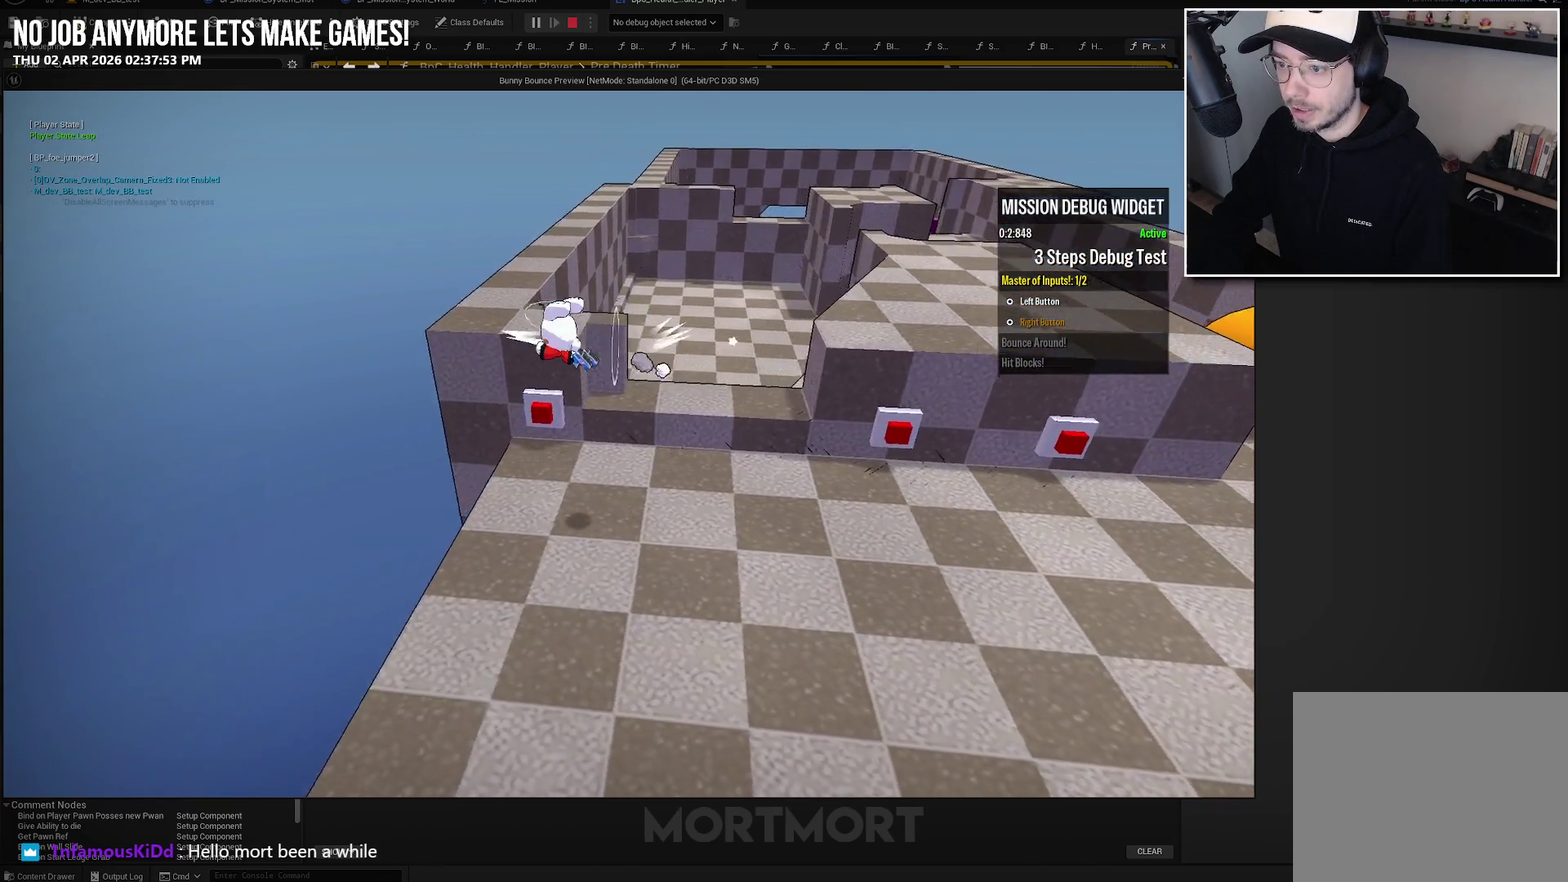
{"buttons": [], "left_stick": "center", "right_stick": "center", "events": [[283, "left_stick", "center"]]}
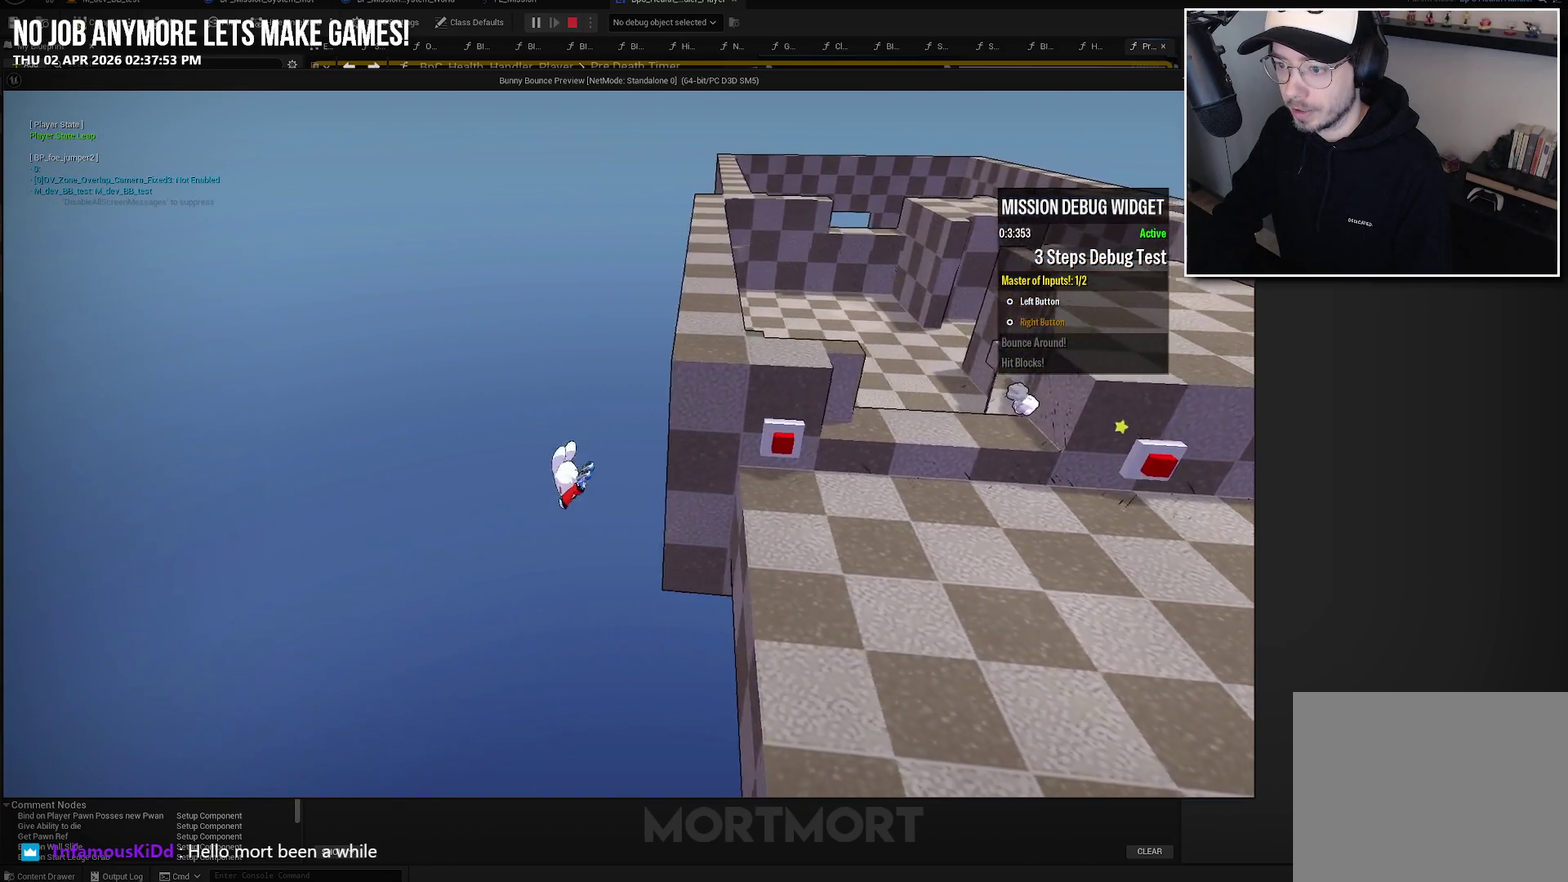
{"buttons": [], "left_stick": "center", "right_stick": "center", "events": []}
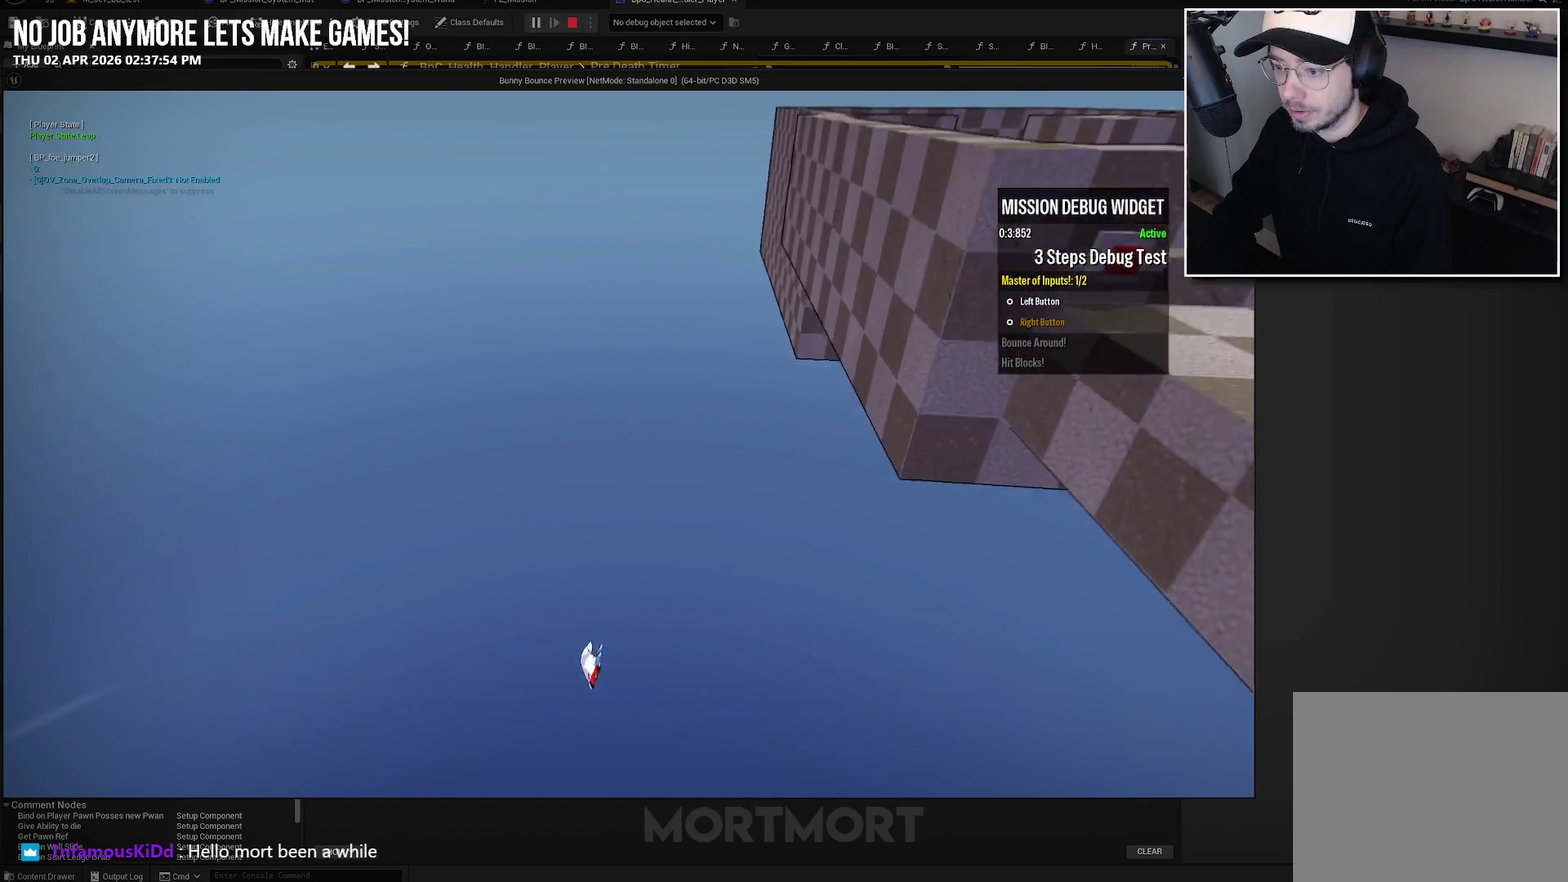
{"buttons": [], "left_stick": "center", "right_stick": "center", "events": []}
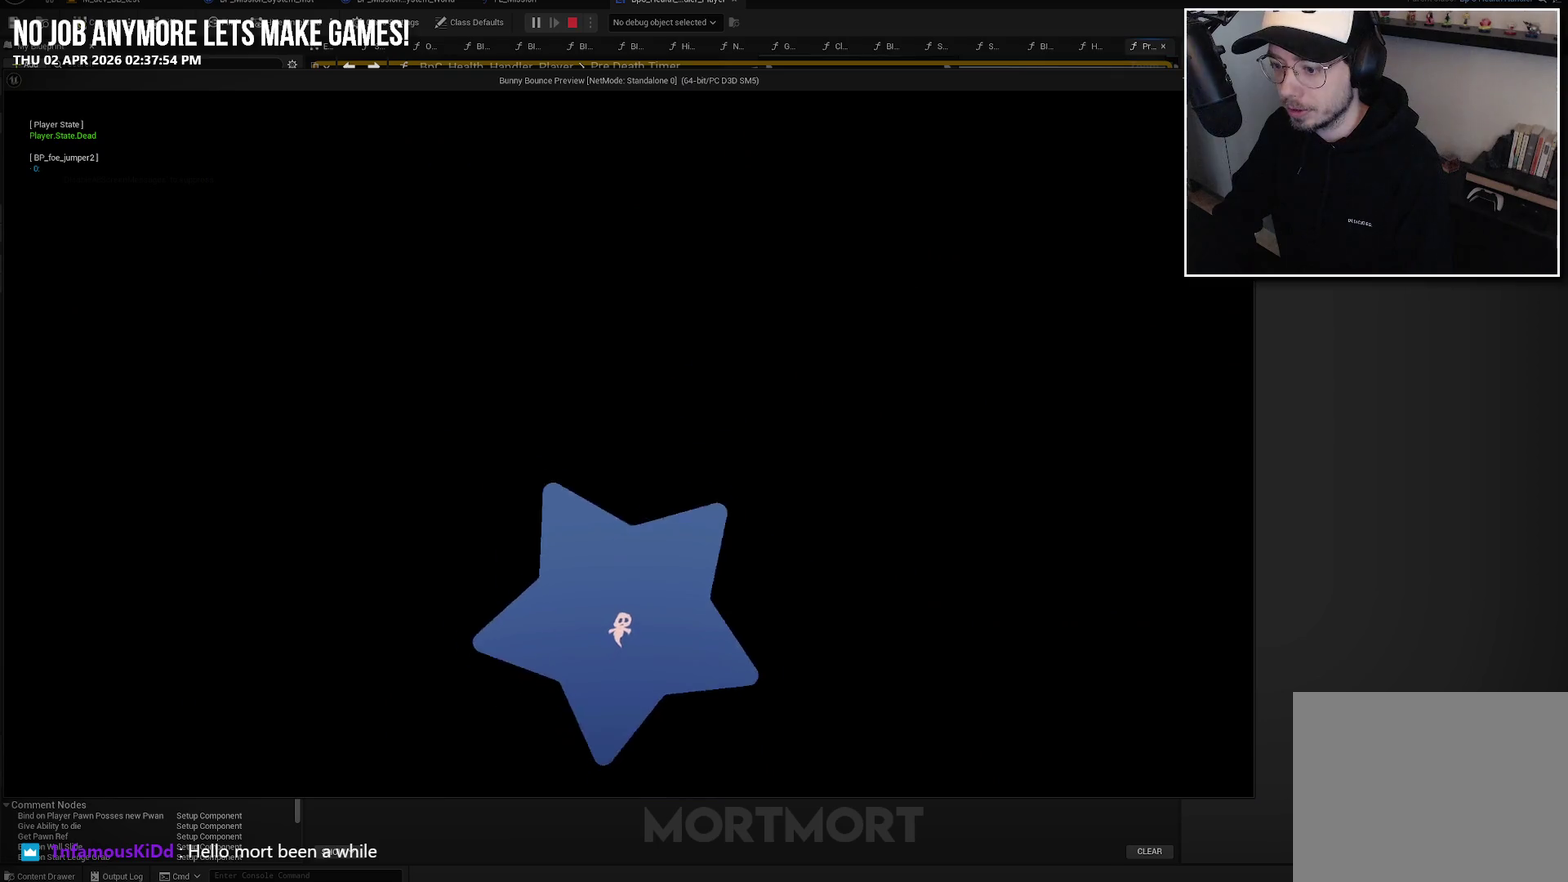
{"buttons": [], "left_stick": "center", "right_stick": "center", "events": []}
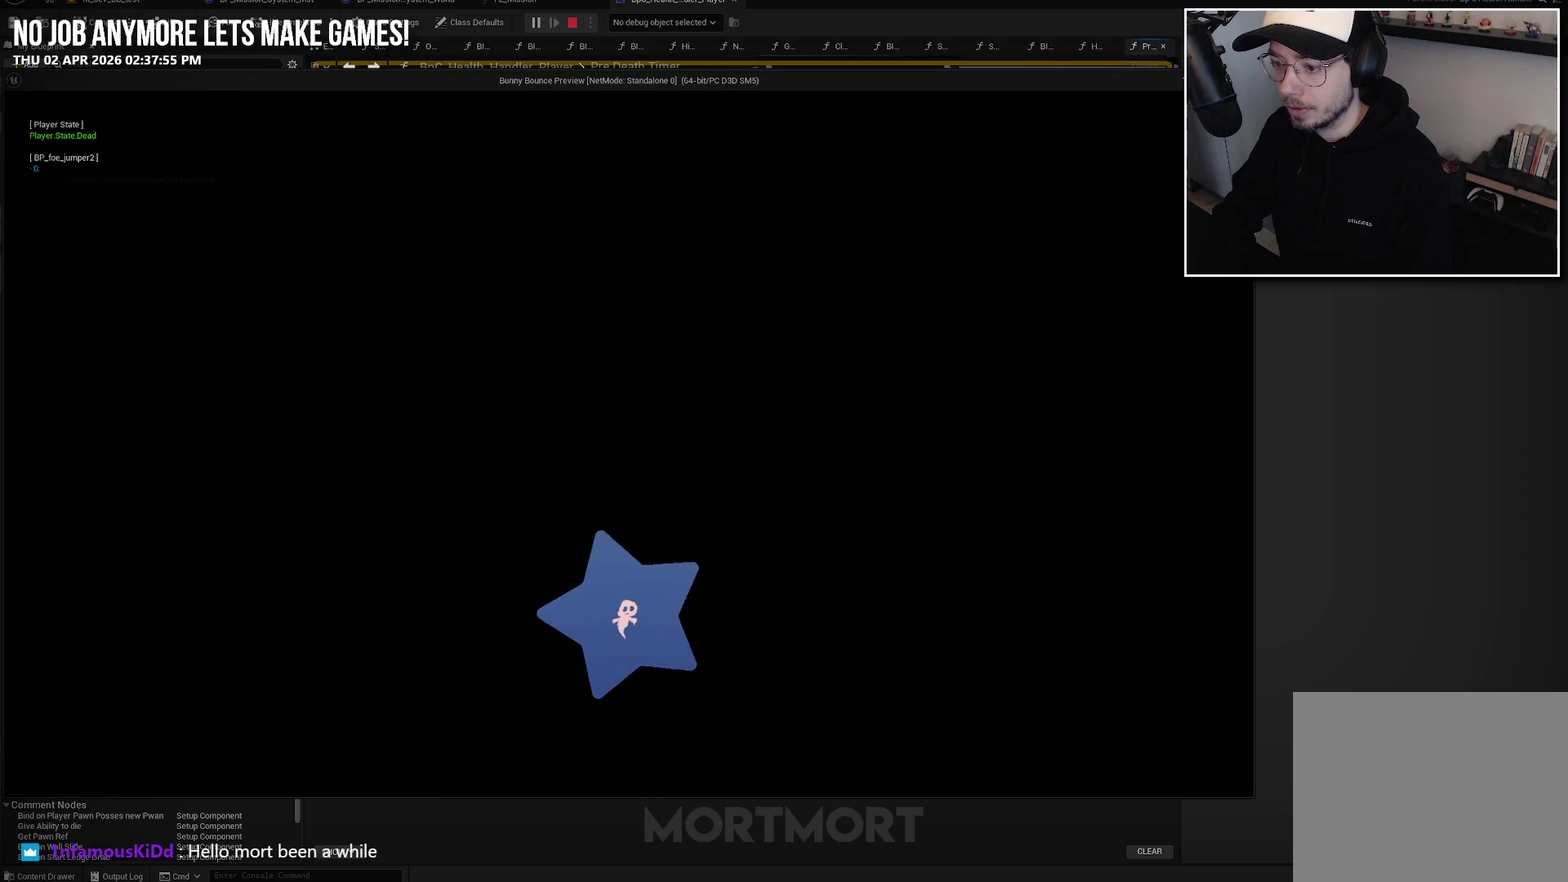
{"buttons": [], "left_stick": "center", "right_stick": "center", "events": []}
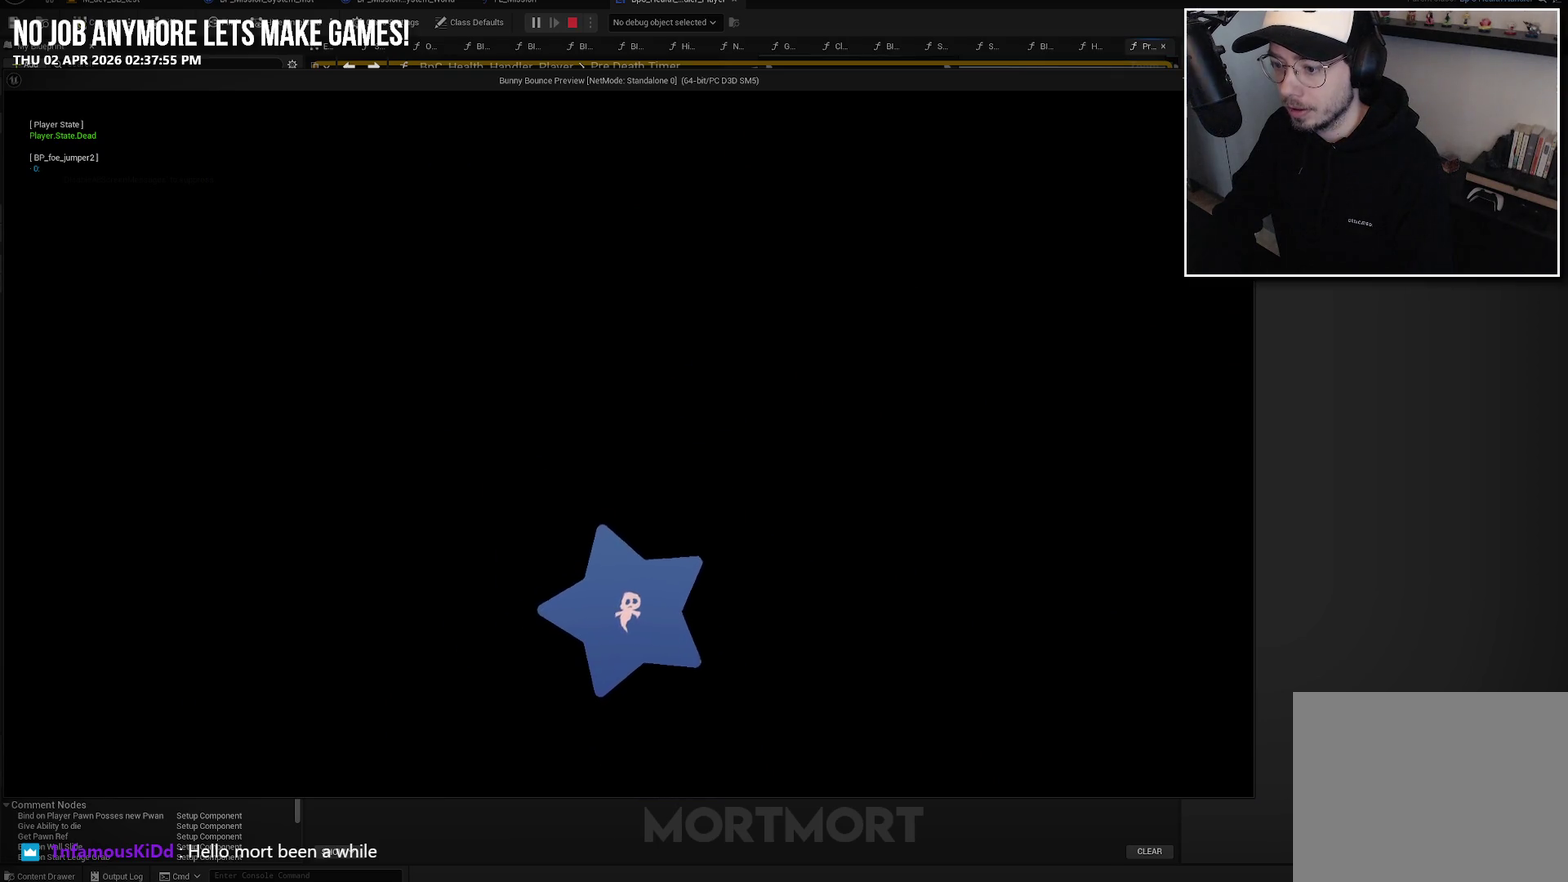
{"buttons": [], "left_stick": "center", "right_stick": "center", "events": []}
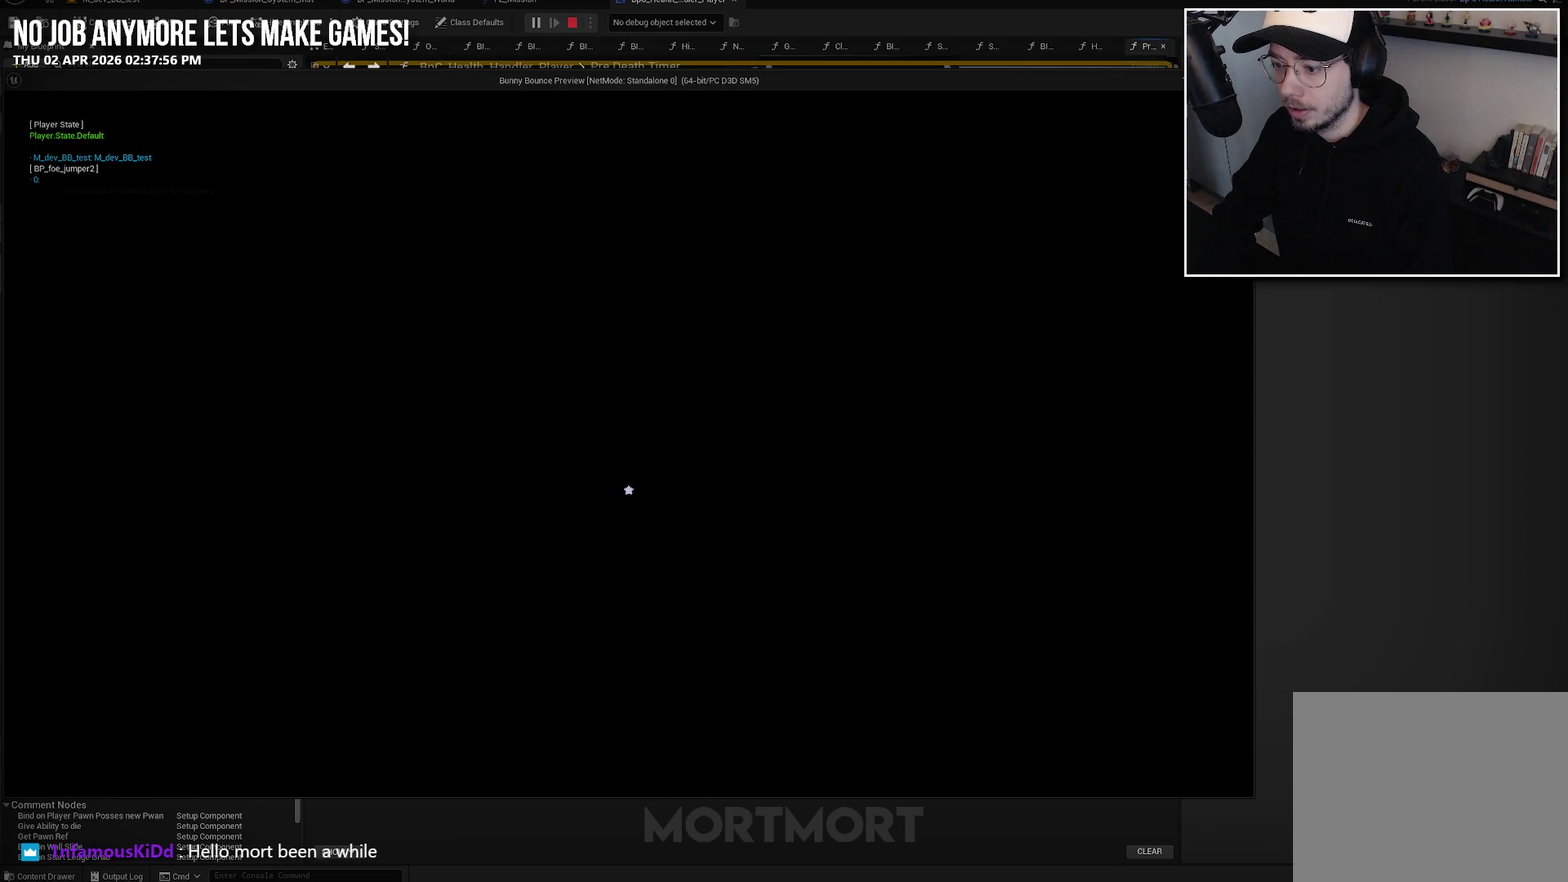
{"buttons": [], "left_stick": "center", "right_stick": "center", "events": []}
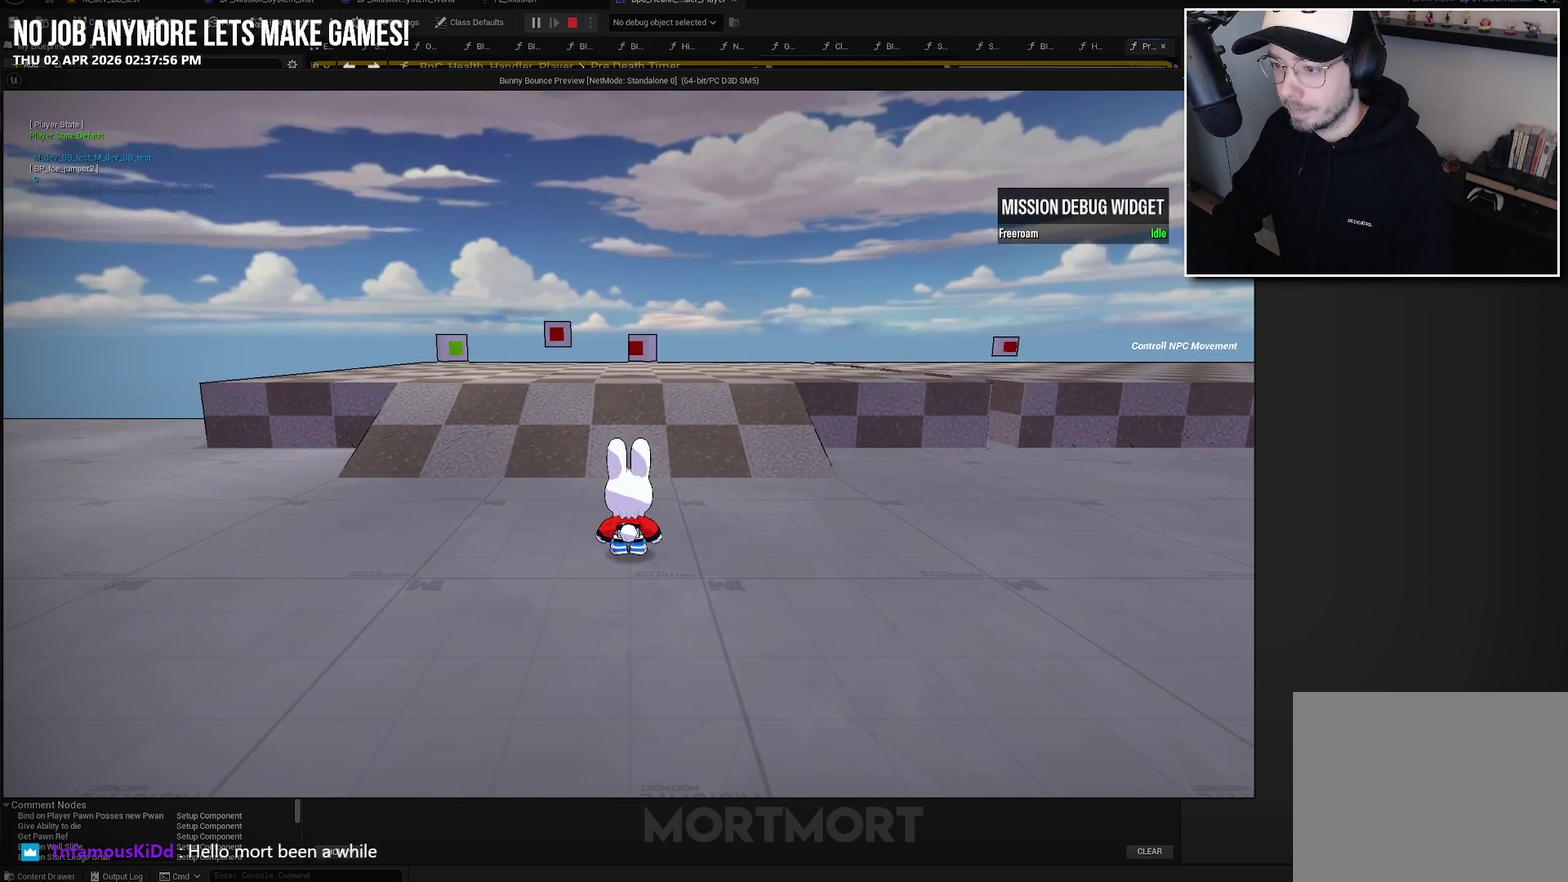
{"buttons": [], "left_stick": "center", "right_stick": "center", "events": []}
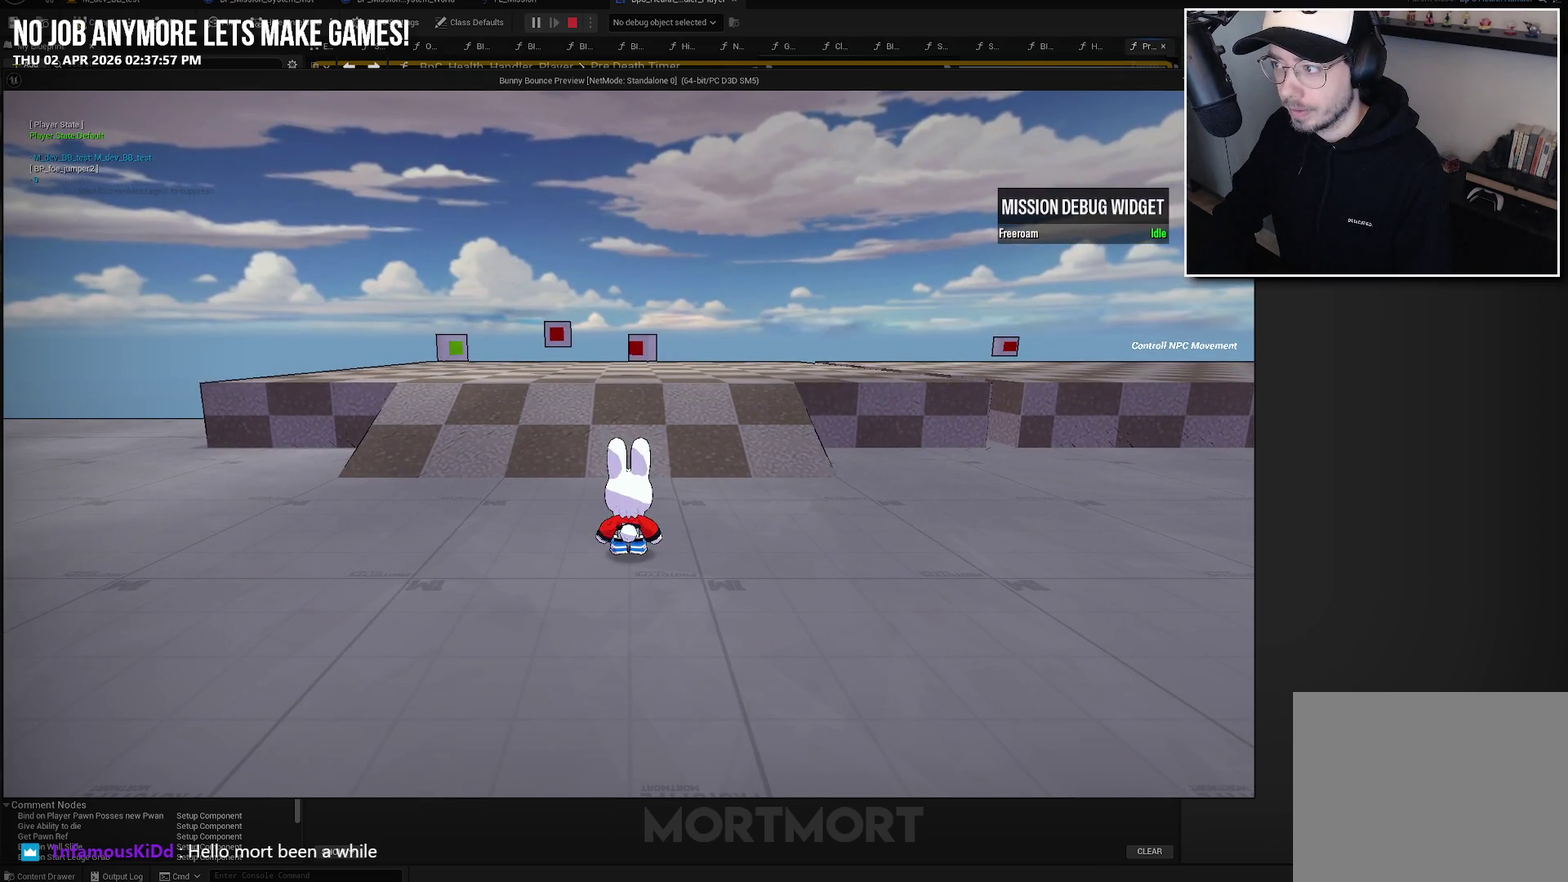
{"buttons": [], "left_stick": "center", "right_stick": "center", "events": []}
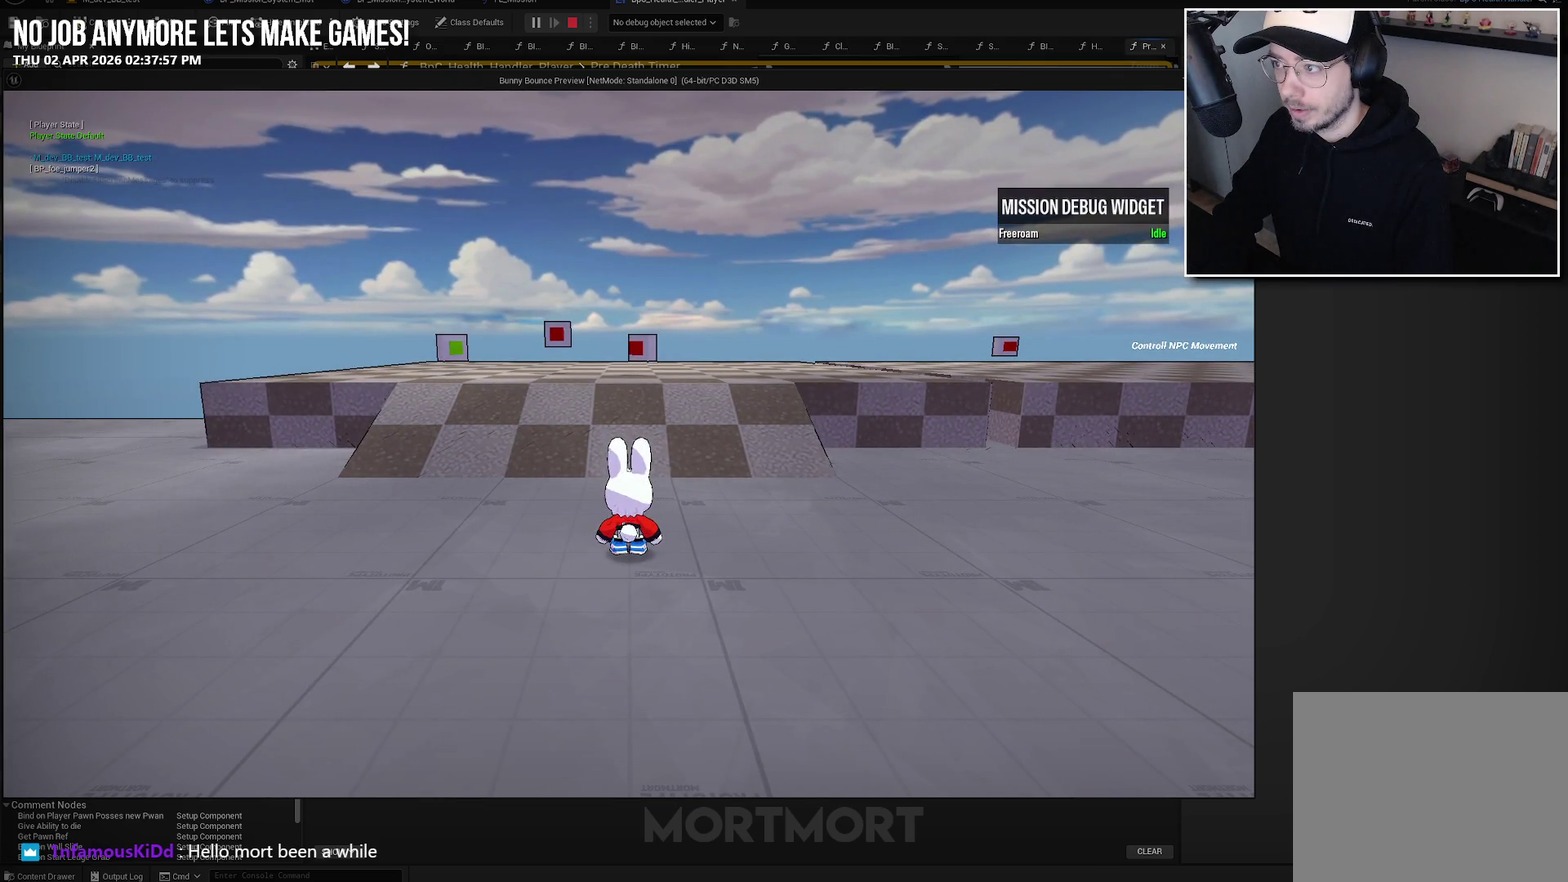
{"buttons": [], "left_stick": "up", "right_stick": "center", "events": [[133, "left_stick", "up"]]}
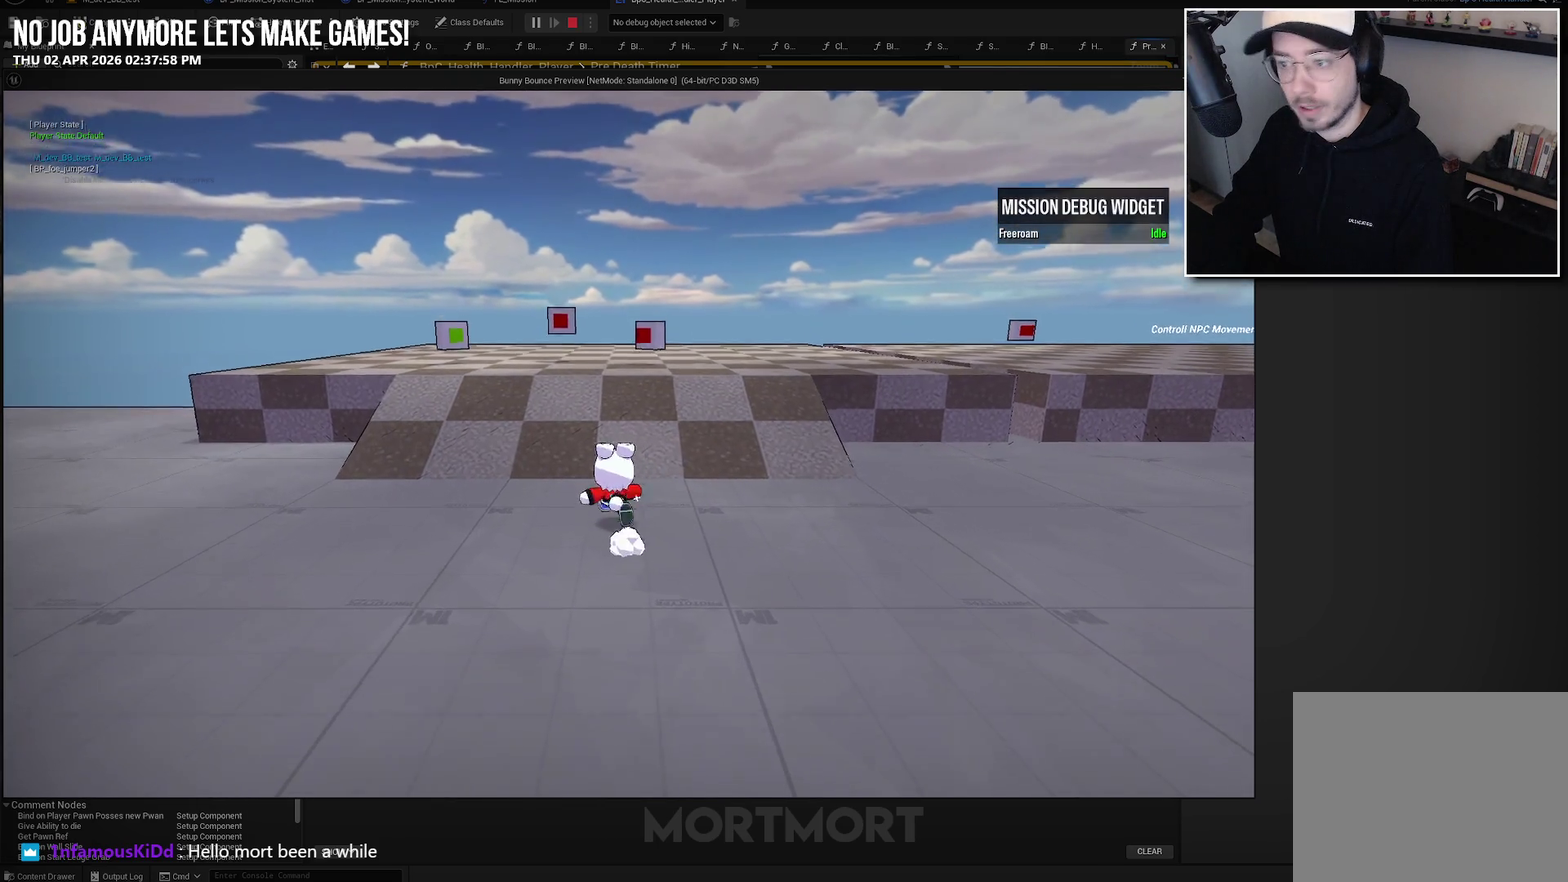
{"buttons": [], "left_stick": "up", "right_stick": "center", "events": []}
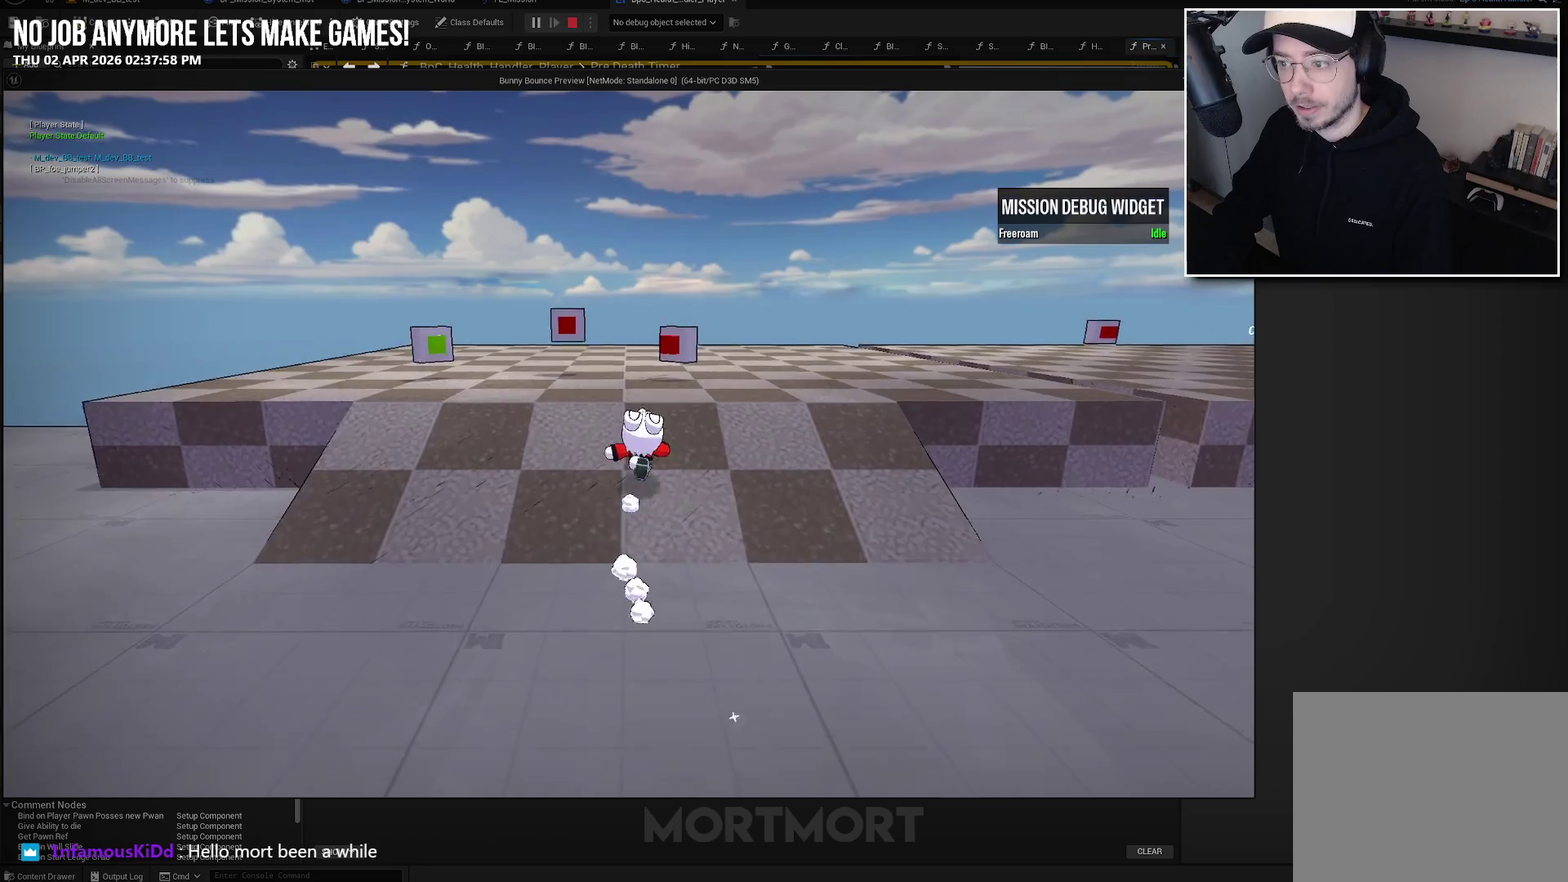
{"buttons": [], "left_stick": "center", "right_stick": "center", "events": [[167, "left_stick", "up-right"], [233, "left_stick", "center"]]}